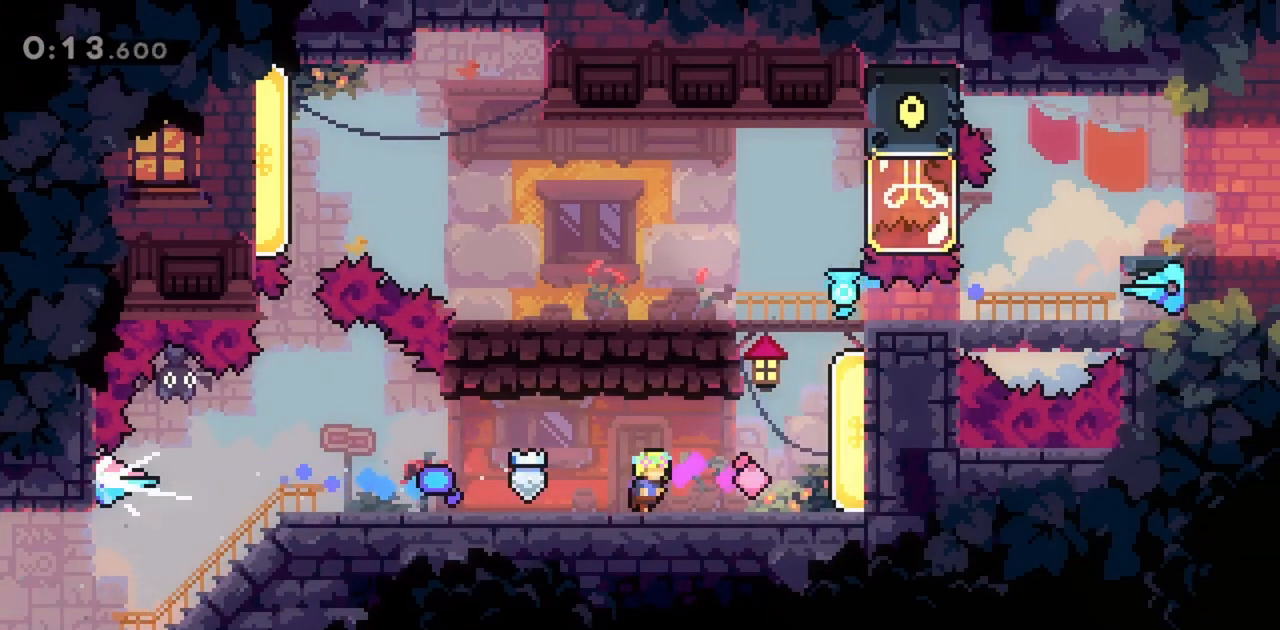
Gameplay with keyboard; each line is a JSON object with the keys held at the frame after it. "events" lists presses ("down") and releases ("up") of "dash", "demo", "down", "grab", "jump", "jump2", "left", "right" and "up" between this image and that frame as [ms after this image, input, new state], when the widget could be followed in between. No other keys are recorded. Mouse input is not recorded. Key names are as the overlay labels them; some are game actions (e.g. jump) rather than physical keys.
{"keys": ["grab", "right"], "events": [[67, "jump", "down"], [250, "dash", "down"], [383, "jump", "up"], [433, "dash", "up"], [483, "grab", "down"]]}
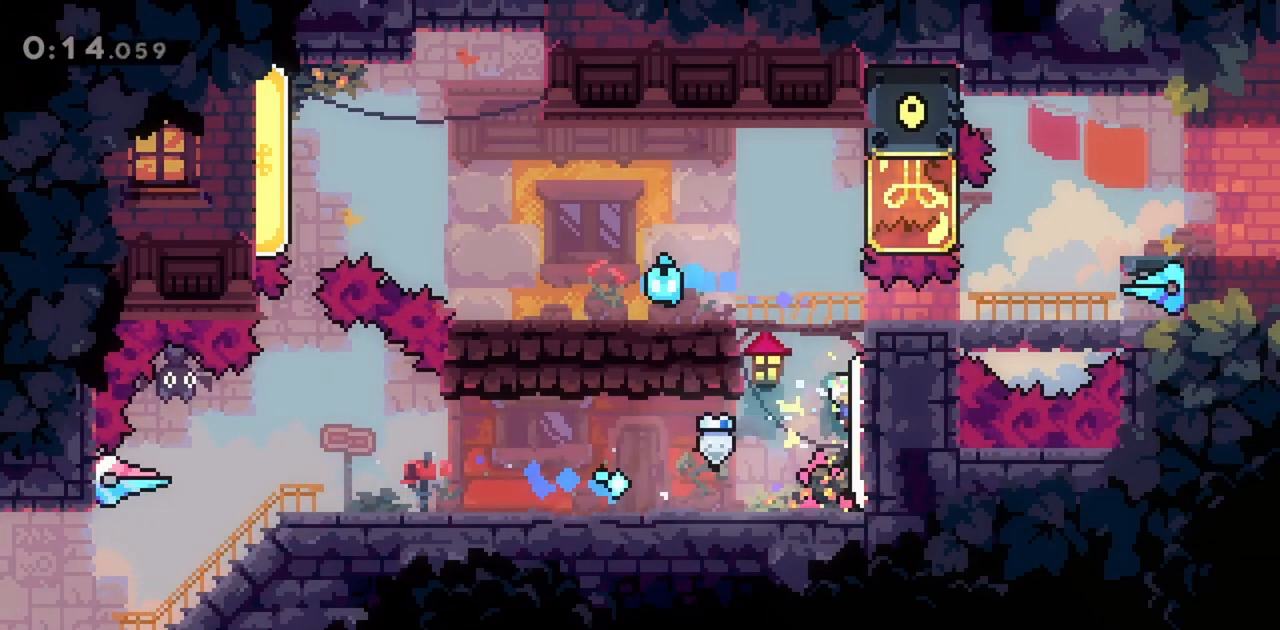
{"keys": [], "events": [[83, "up", "down"], [117, "jump", "down"], [167, "right", "up"], [167, "up", "up"], [400, "grab", "up"], [400, "jump", "up"]]}
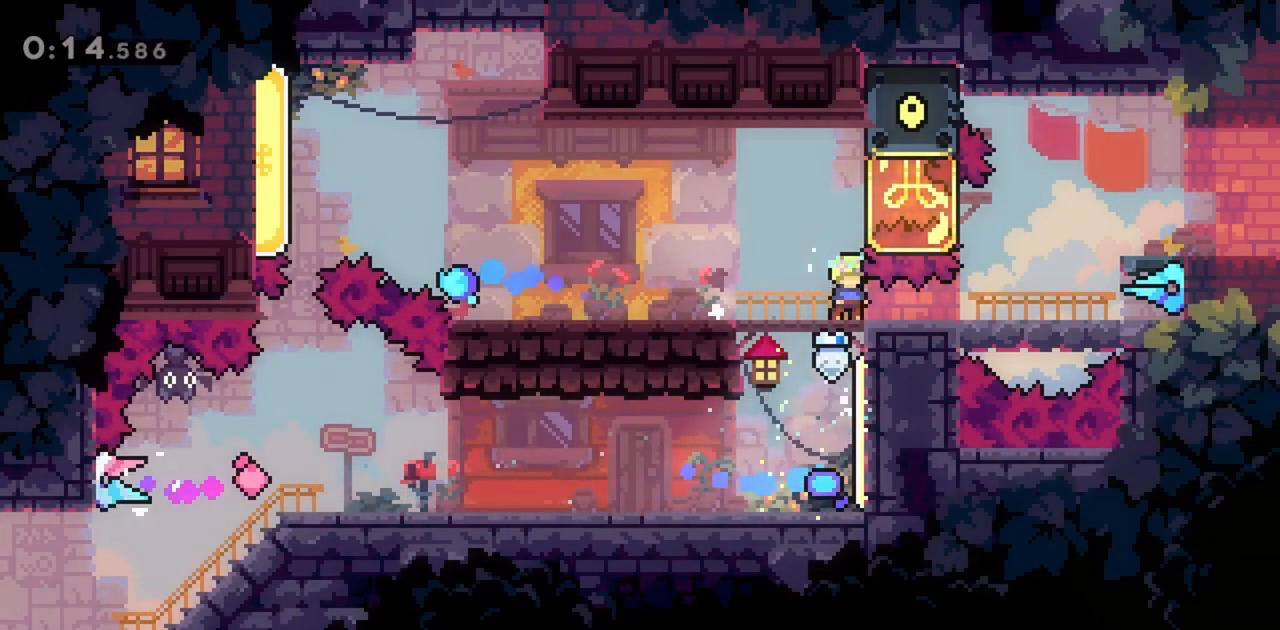
{"keys": ["right", "up"], "events": [[33, "demo", "down"], [217, "demo", "up"], [217, "right", "down"], [217, "up", "down"], [267, "demo", "down"], [500, "demo", "up"]]}
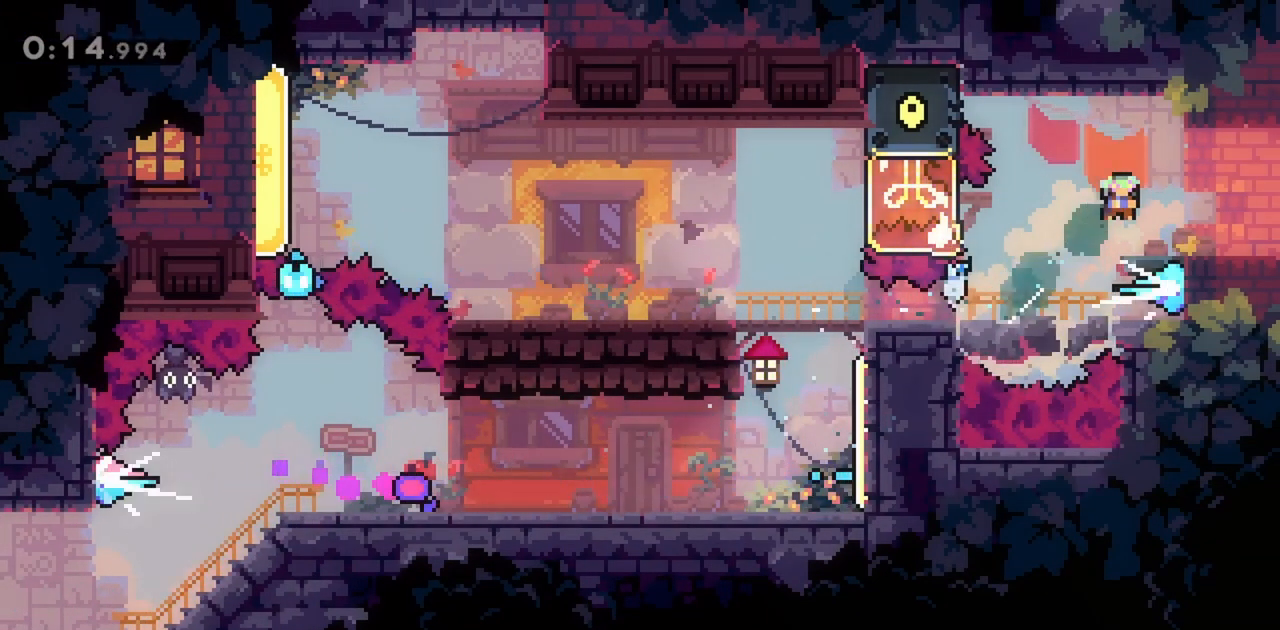
{"keys": ["demo", "down", "jump", "right"], "events": [[100, "up", "up"], [133, "right", "up"], [417, "demo", "down"], [417, "down", "down"], [417, "right", "down"], [467, "jump", "down"]]}
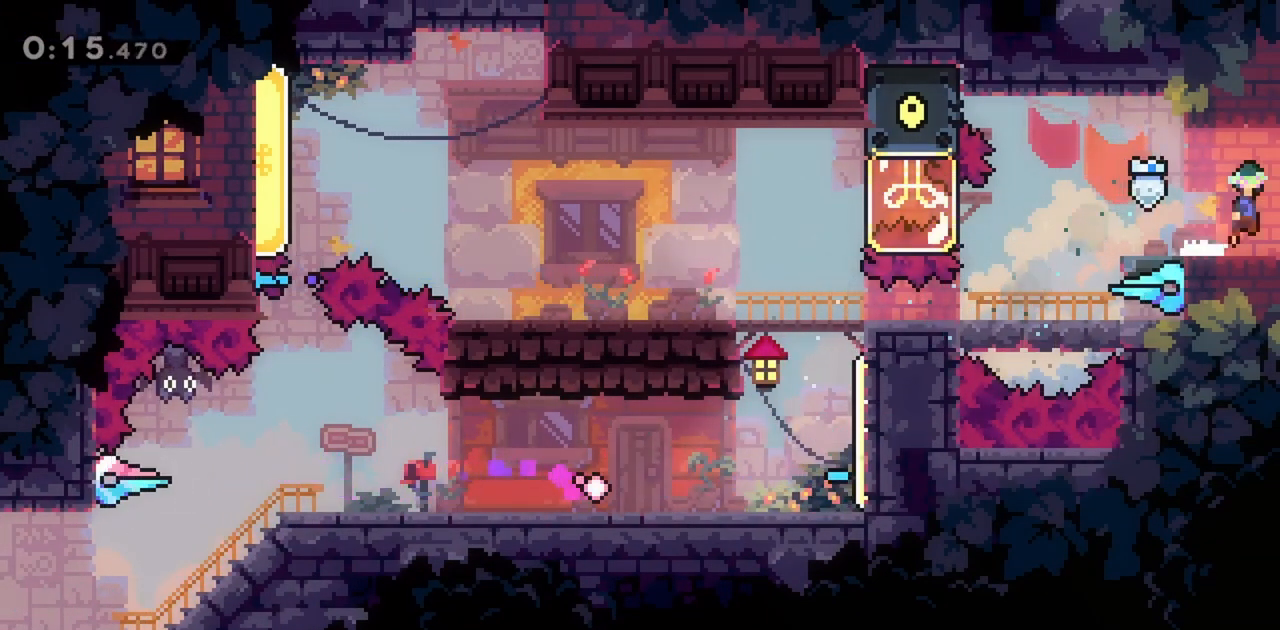
{"keys": ["right"], "events": [[17, "demo", "up"], [50, "down", "up"], [50, "jump", "up"]]}
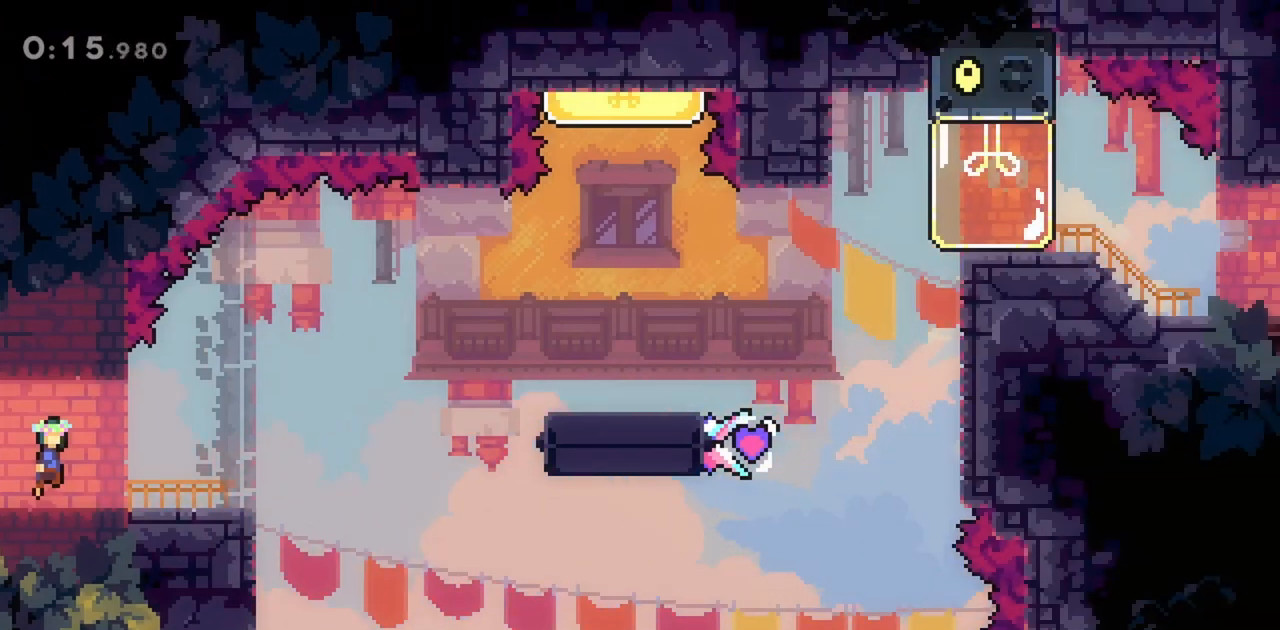
{"keys": ["jump", "right"], "events": [[300, "jump", "down"]]}
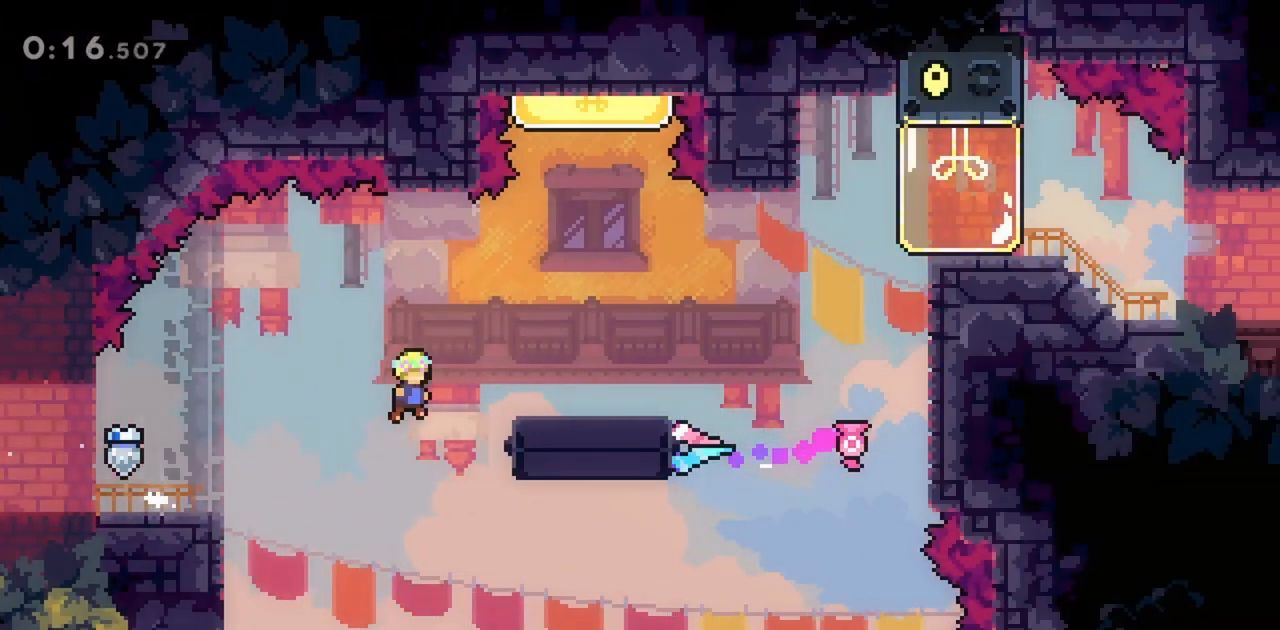
{"keys": ["dash", "jump", "up"], "events": [[83, "jump", "up"], [117, "right", "up"], [117, "up", "down"], [167, "jump", "down"], [350, "dash", "down"]]}
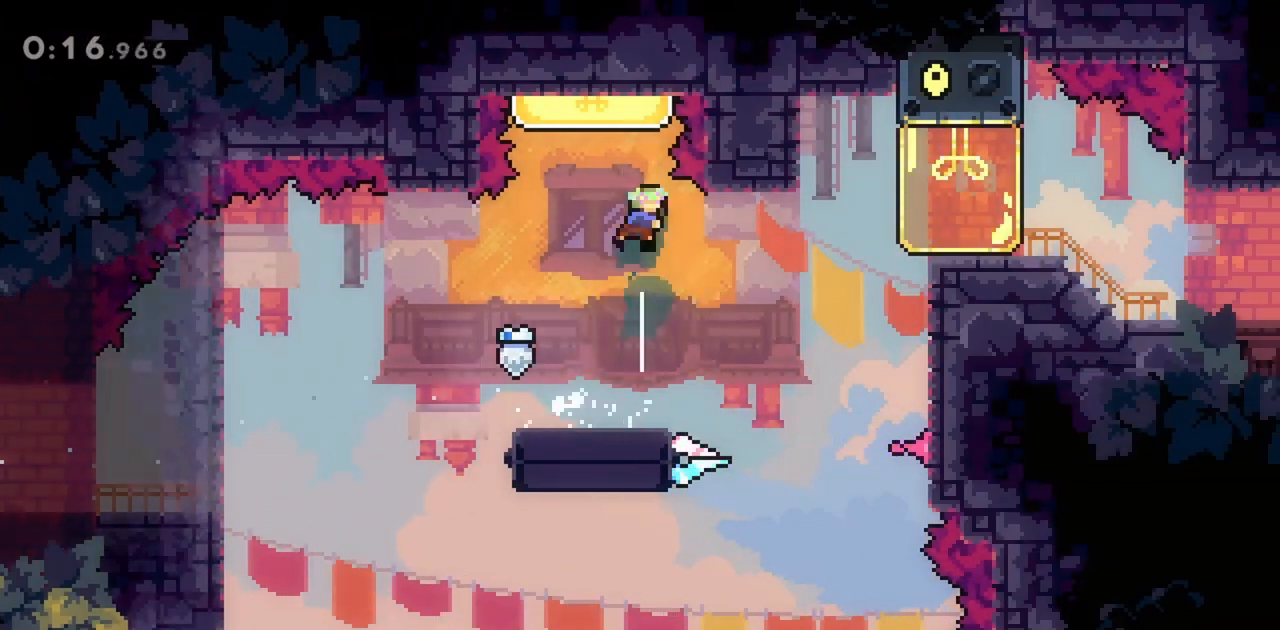
{"keys": ["jump"], "events": [[33, "dash", "up"], [83, "up", "up"]]}
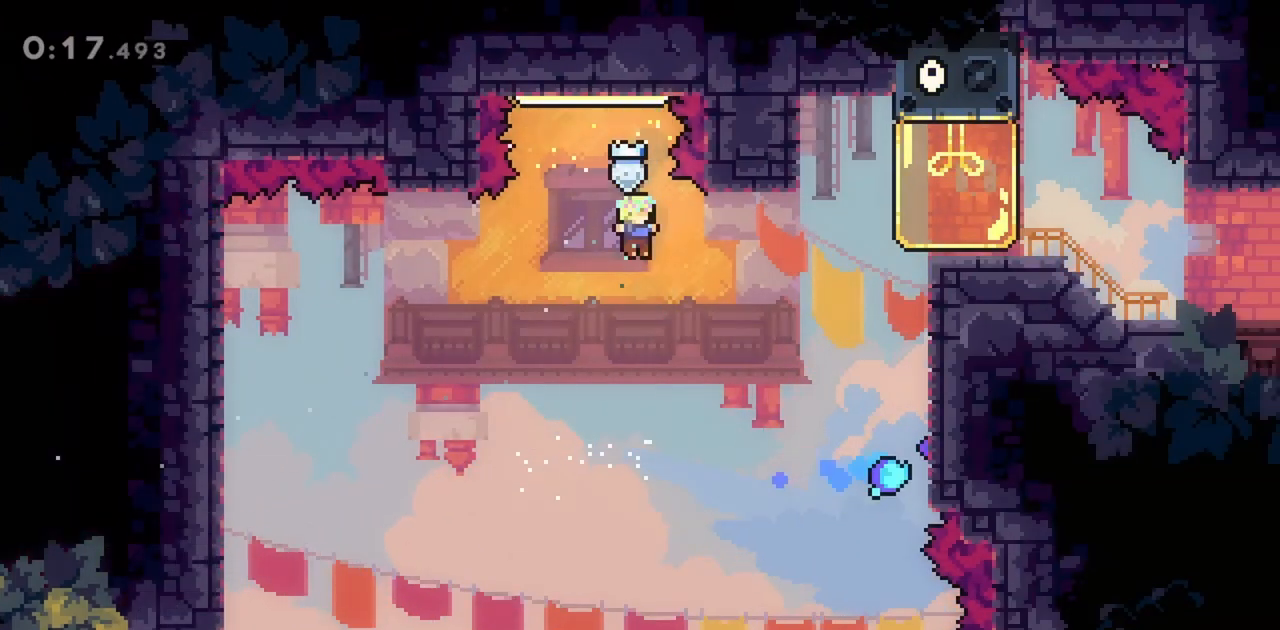
{"keys": ["grab", "right"], "events": [[50, "right", "down"], [100, "dash", "down"], [233, "grab", "down"], [283, "dash", "up"], [283, "jump", "up"]]}
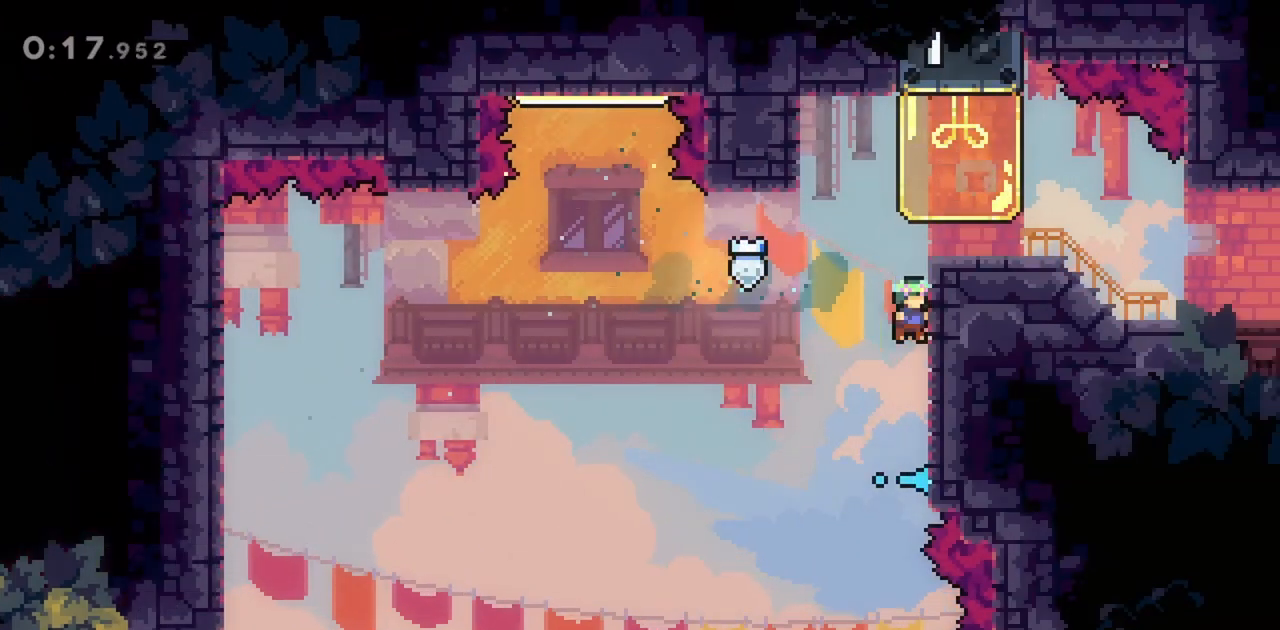
{"keys": ["down", "grab", "right"], "events": [[17, "jump", "down"], [150, "jump", "up"], [200, "grab", "up"], [333, "down", "down"], [433, "demo", "down"], [483, "demo", "up"], [483, "grab", "down"]]}
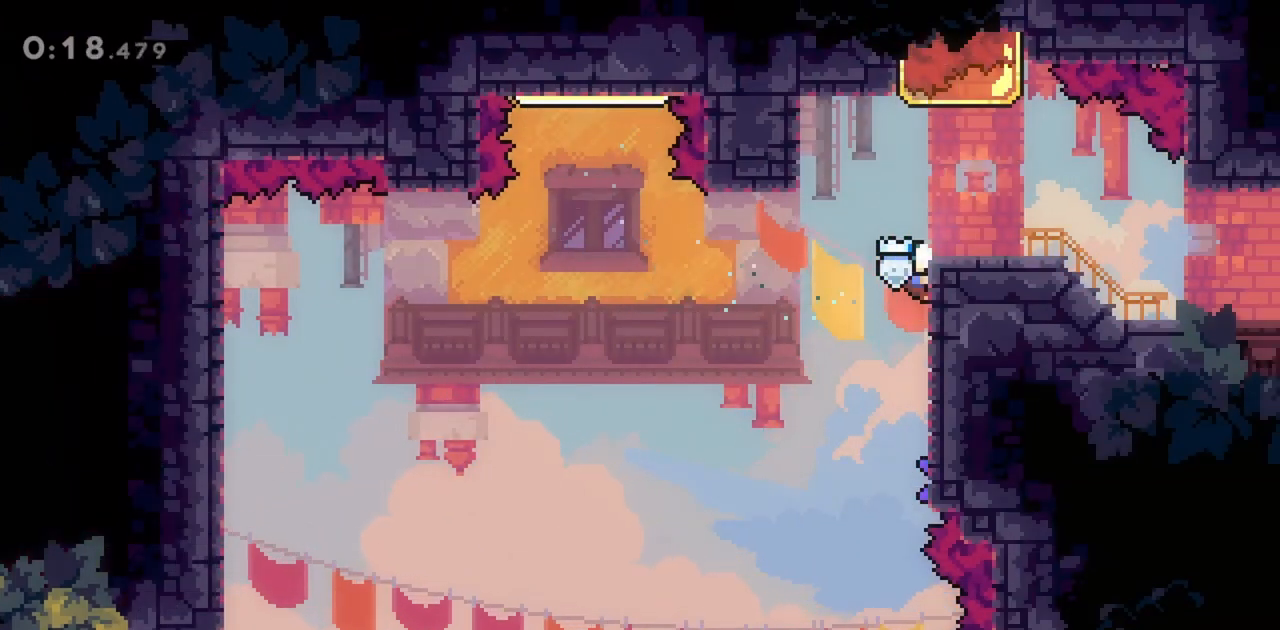
{"keys": ["down", "right"], "events": [[17, "down", "up"], [67, "up", "down"], [400, "up", "up"], [483, "down", "down"], [483, "grab", "up"]]}
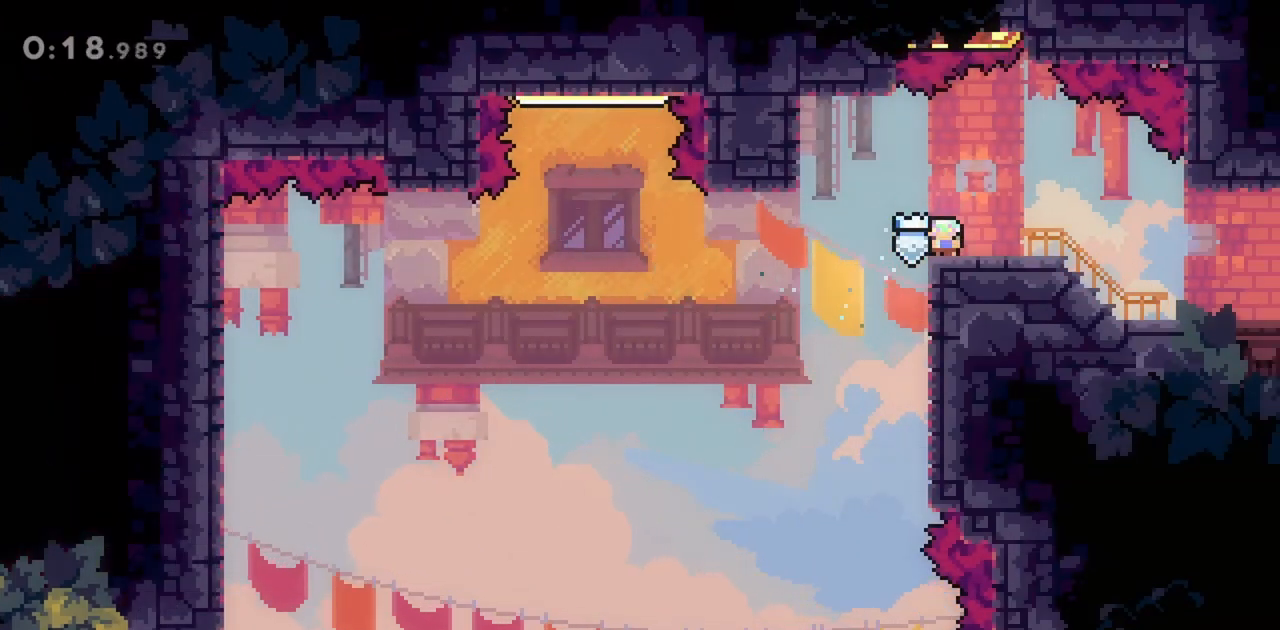
{"keys": ["right"], "events": [[33, "demo", "down"], [133, "demo", "up"], [167, "jump", "down"], [217, "jump", "up"], [267, "down", "up"]]}
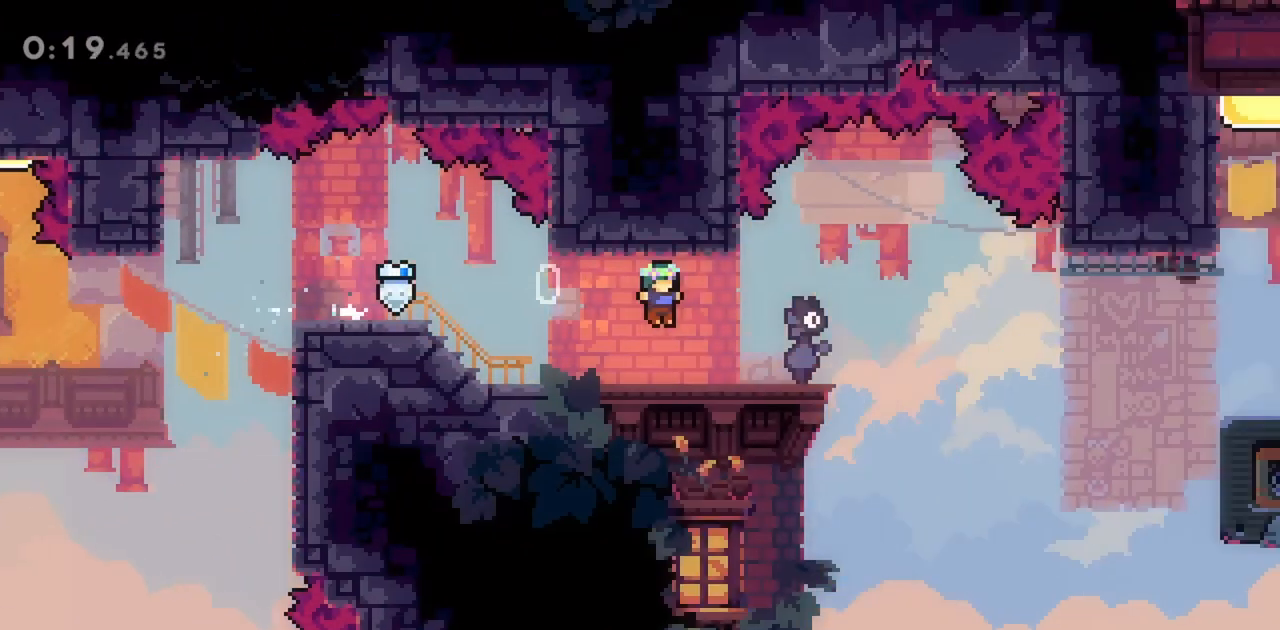
{"keys": [], "events": [[467, "right", "up"]]}
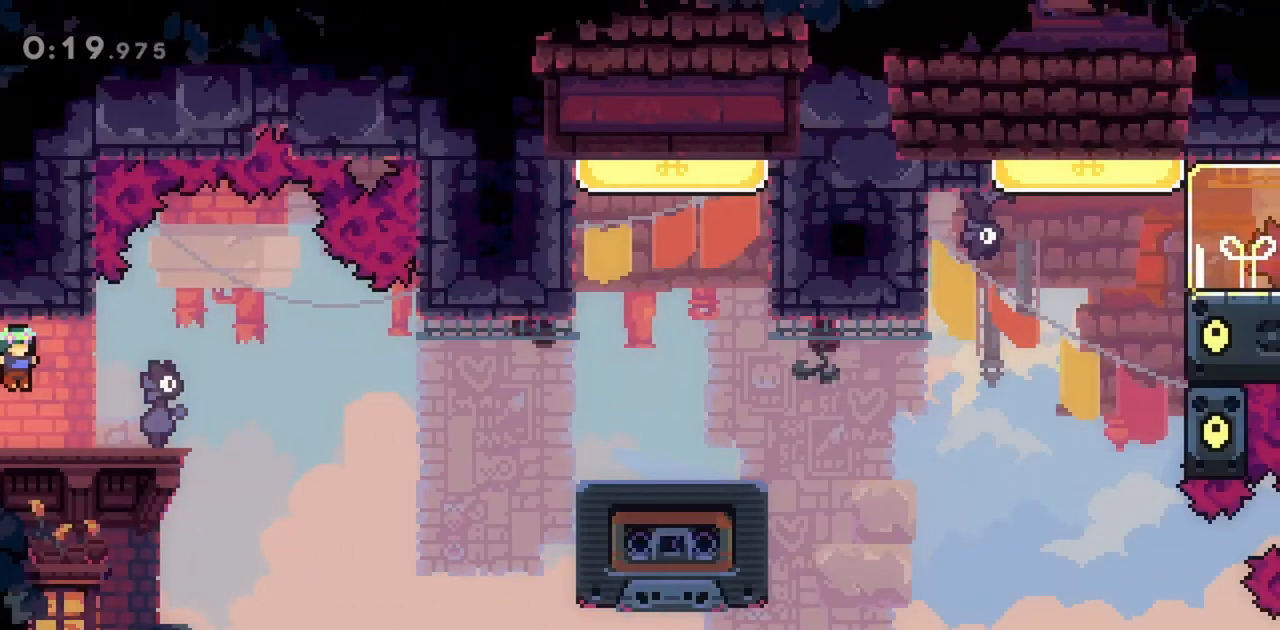
{"keys": ["jump", "right"], "events": [[233, "jump", "down"], [467, "right", "down"]]}
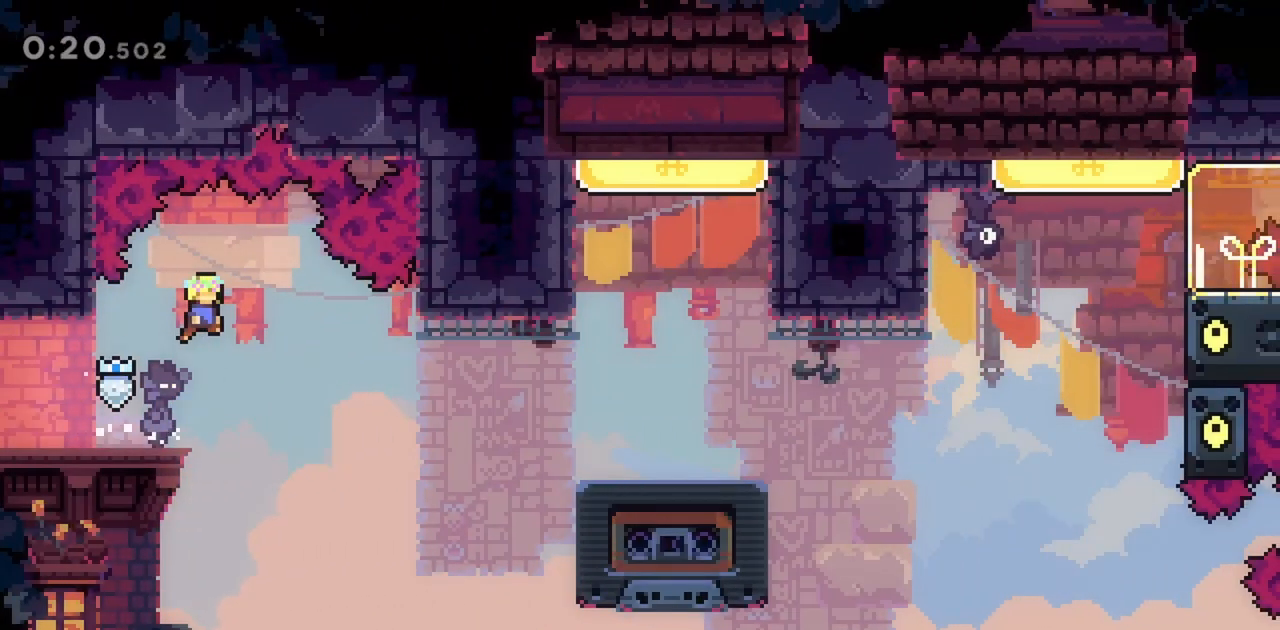
{"keys": ["grab", "jump", "up"], "events": [[200, "grab", "down"], [333, "right", "up"], [433, "up", "down"]]}
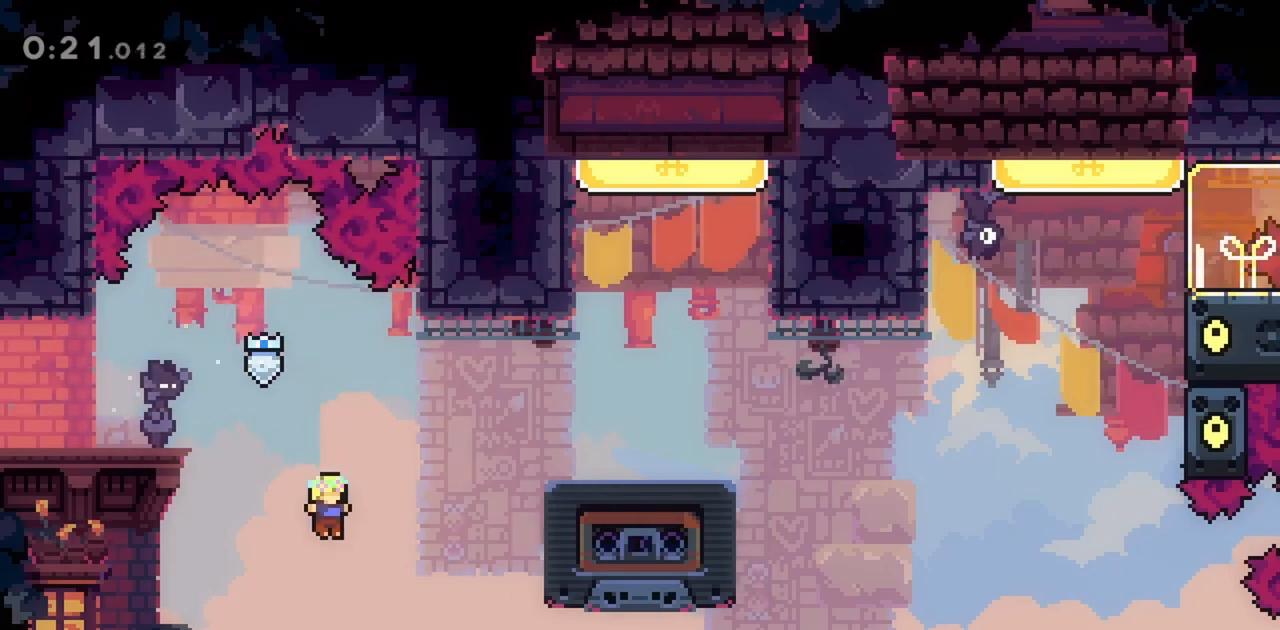
{"keys": ["grab"], "events": [[67, "dash", "down"], [250, "dash", "up"], [300, "up", "up"], [350, "jump", "up"]]}
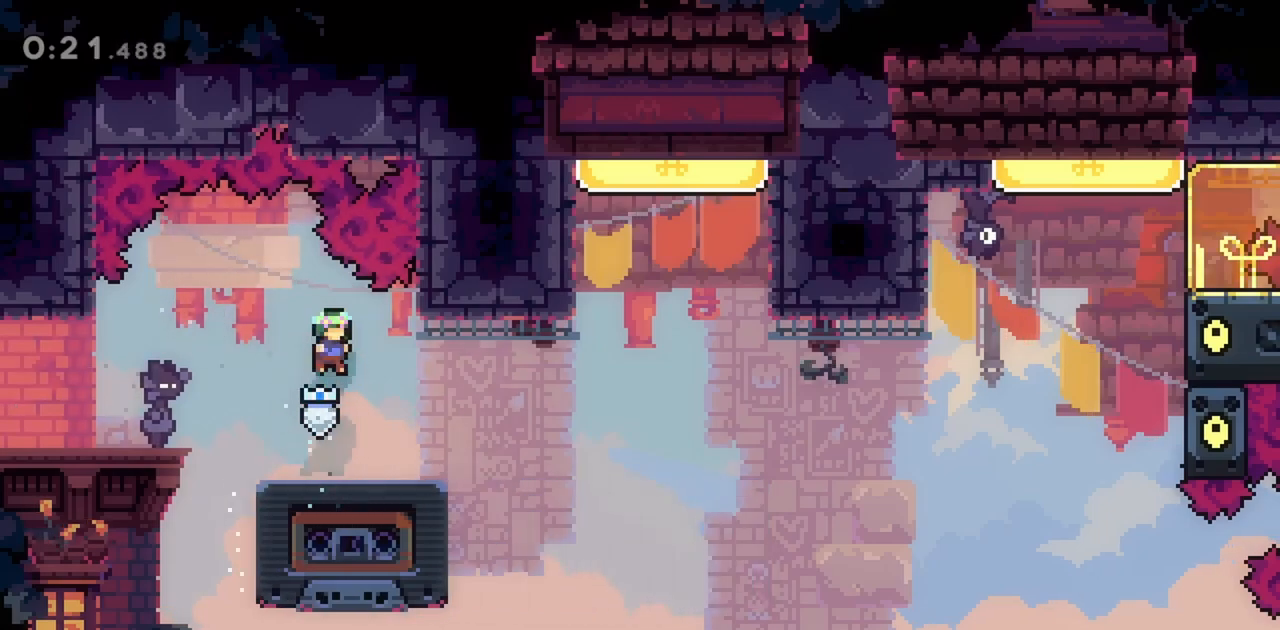
{"keys": ["right"], "events": [[217, "grab", "up"], [350, "right", "down"]]}
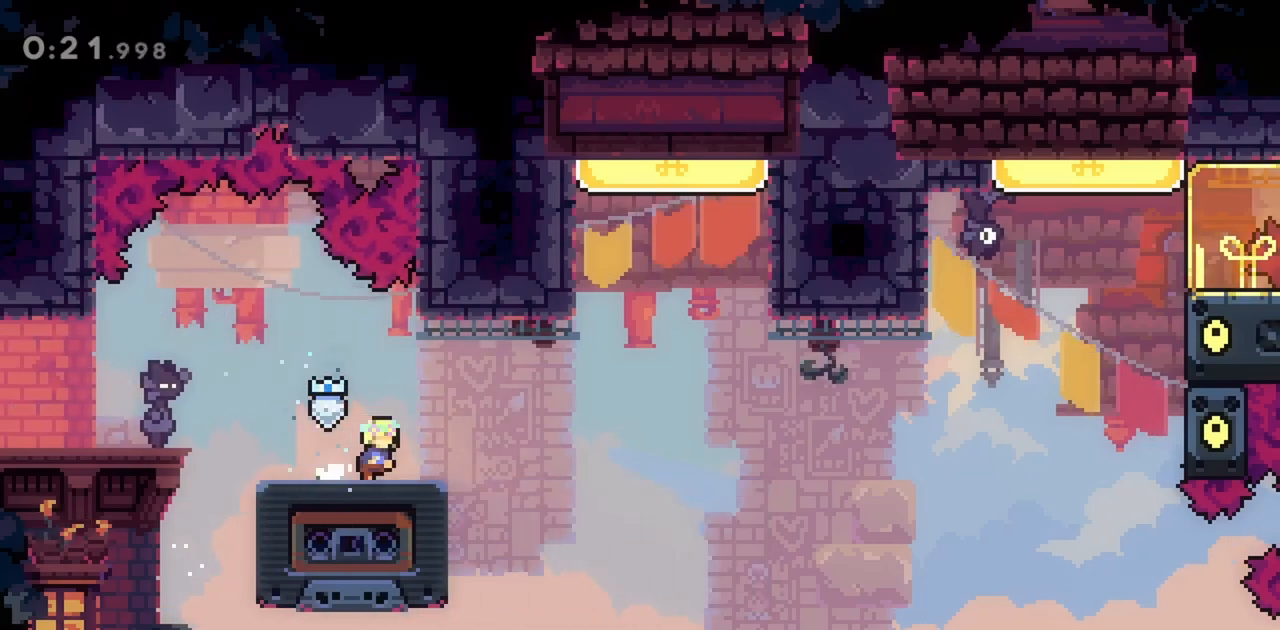
{"keys": ["jump", "right"], "events": [[267, "jump", "down"]]}
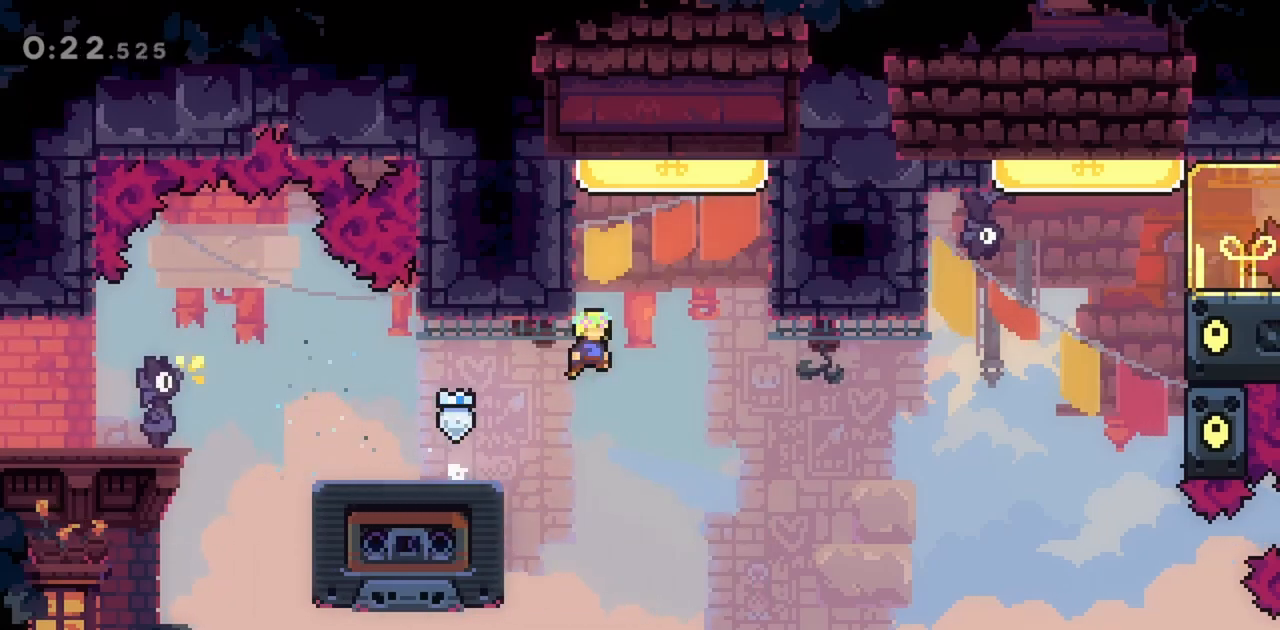
{"keys": ["down"], "events": [[100, "dash", "down"], [100, "up", "down"], [150, "right", "up"], [333, "dash", "up"], [333, "jump", "up"], [333, "right", "down"], [333, "up", "up"], [417, "down", "down"], [467, "right", "up"]]}
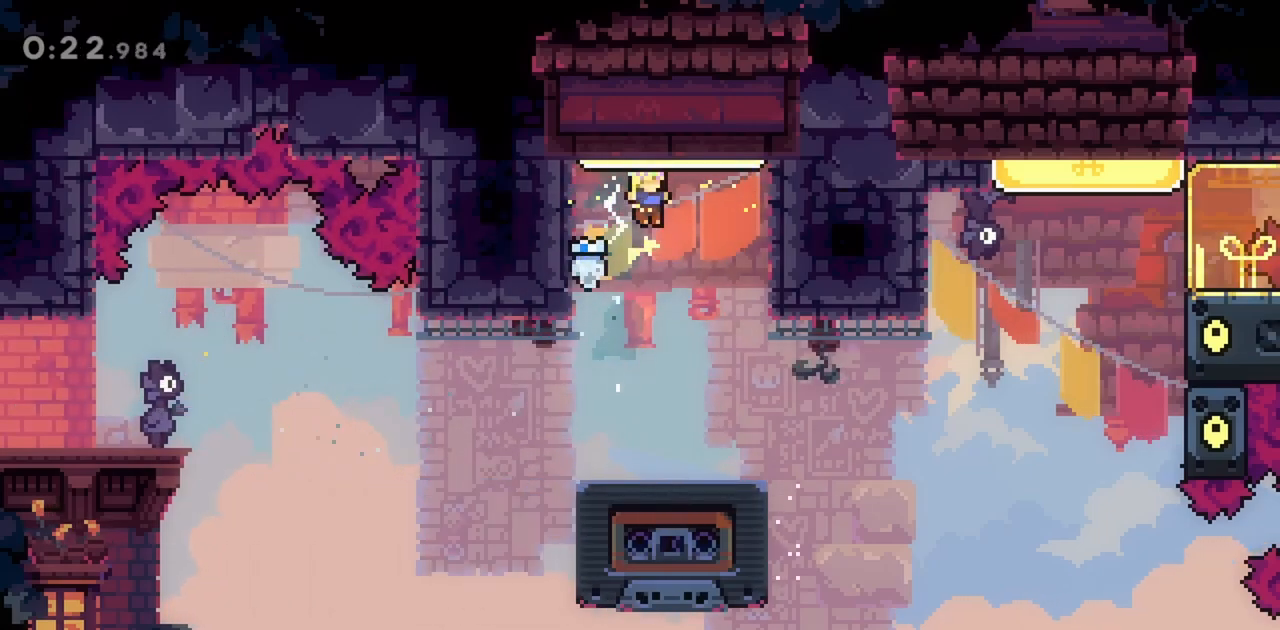
{"keys": ["dash", "down", "right"], "events": [[333, "right", "down"], [383, "dash", "down"]]}
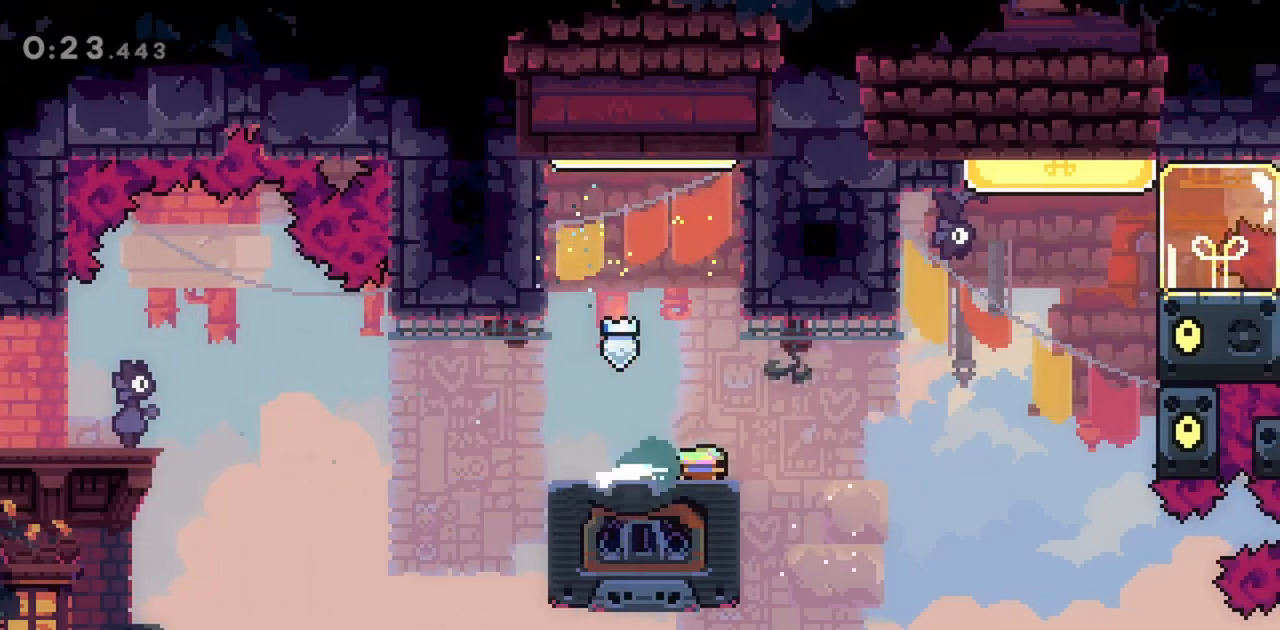
{"keys": ["grab", "jump", "up"], "events": [[17, "dash", "up"], [17, "down", "up"], [67, "jump", "down"], [300, "grab", "down"], [400, "jump", "up"], [433, "jump", "down"], [433, "right", "up"], [433, "up", "down"]]}
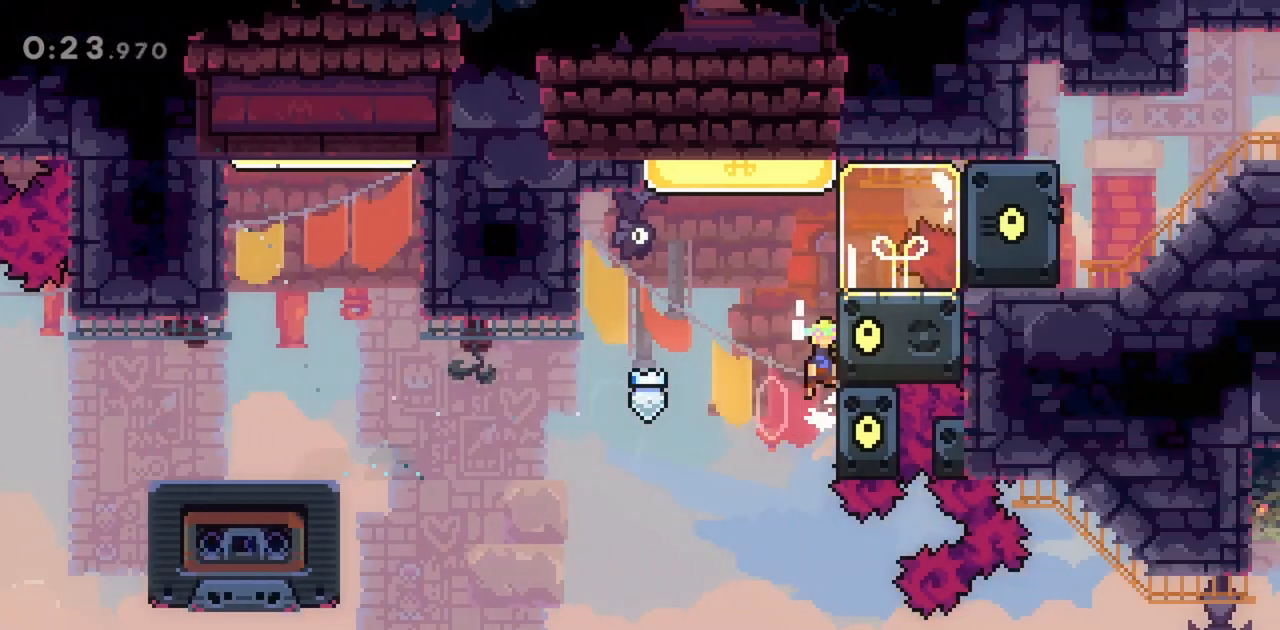
{"keys": ["grab"], "events": [[133, "dash", "down"], [317, "dash", "up"], [367, "jump", "up"], [500, "up", "up"]]}
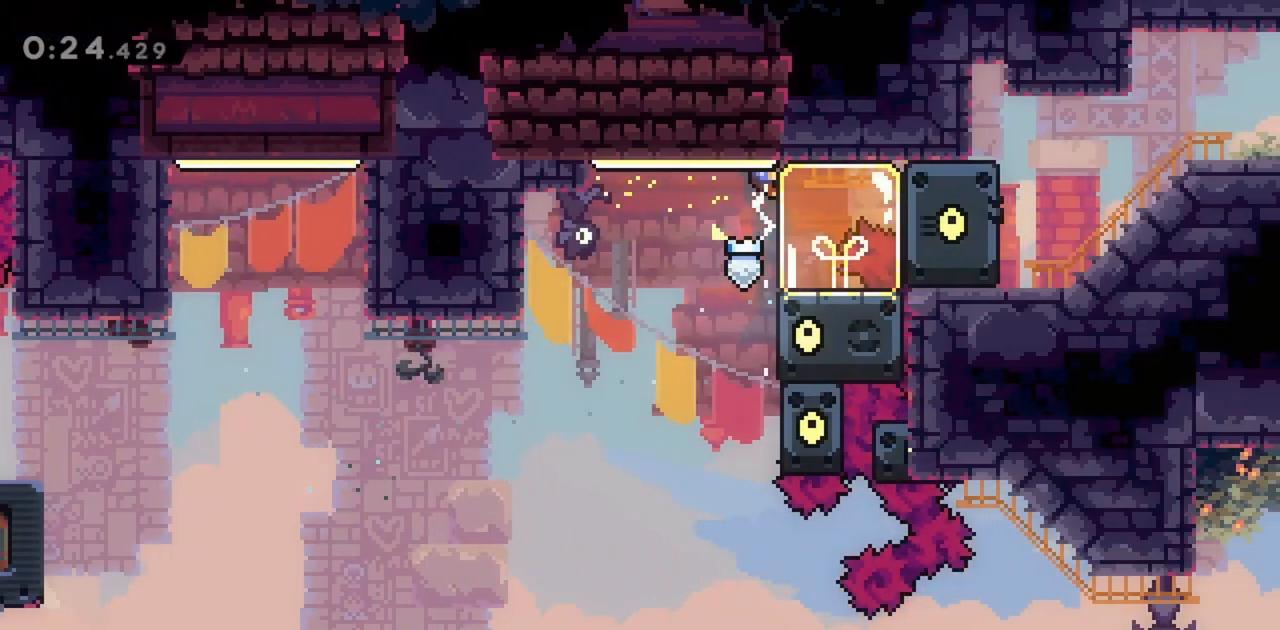
{"keys": ["grab"], "events": []}
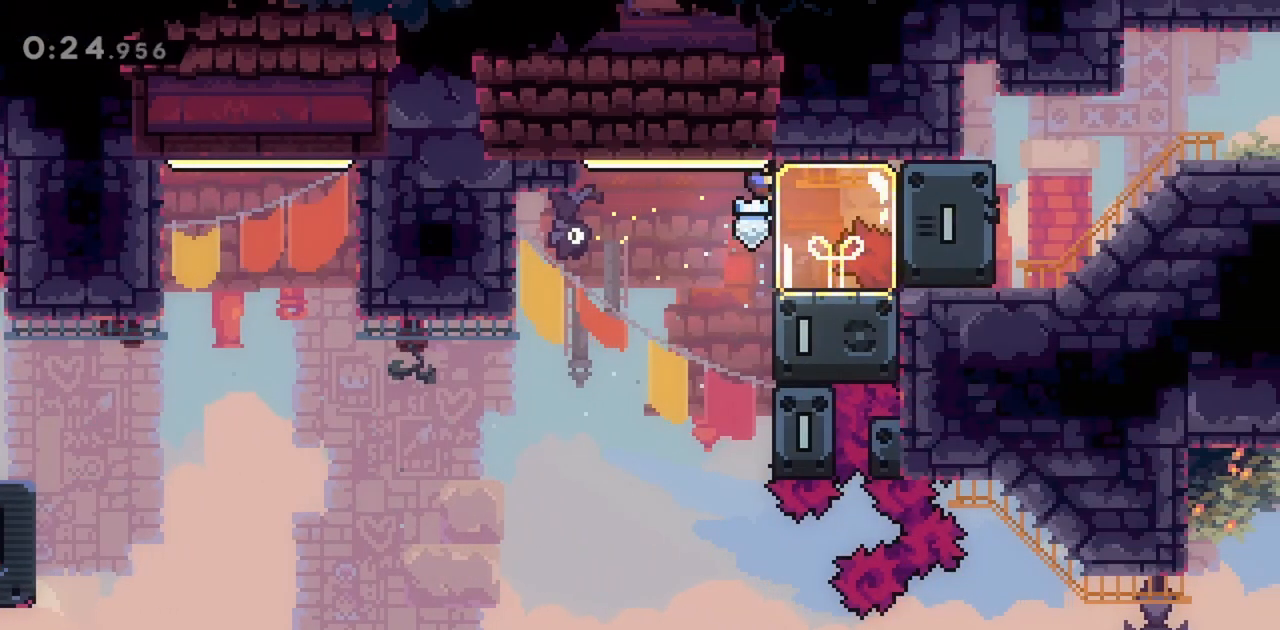
{"keys": ["grab", "jump", "right"], "events": [[150, "jump", "down"], [200, "right", "down"], [283, "demo", "down"], [333, "jump", "up"], [433, "demo", "up"], [433, "jump", "down"]]}
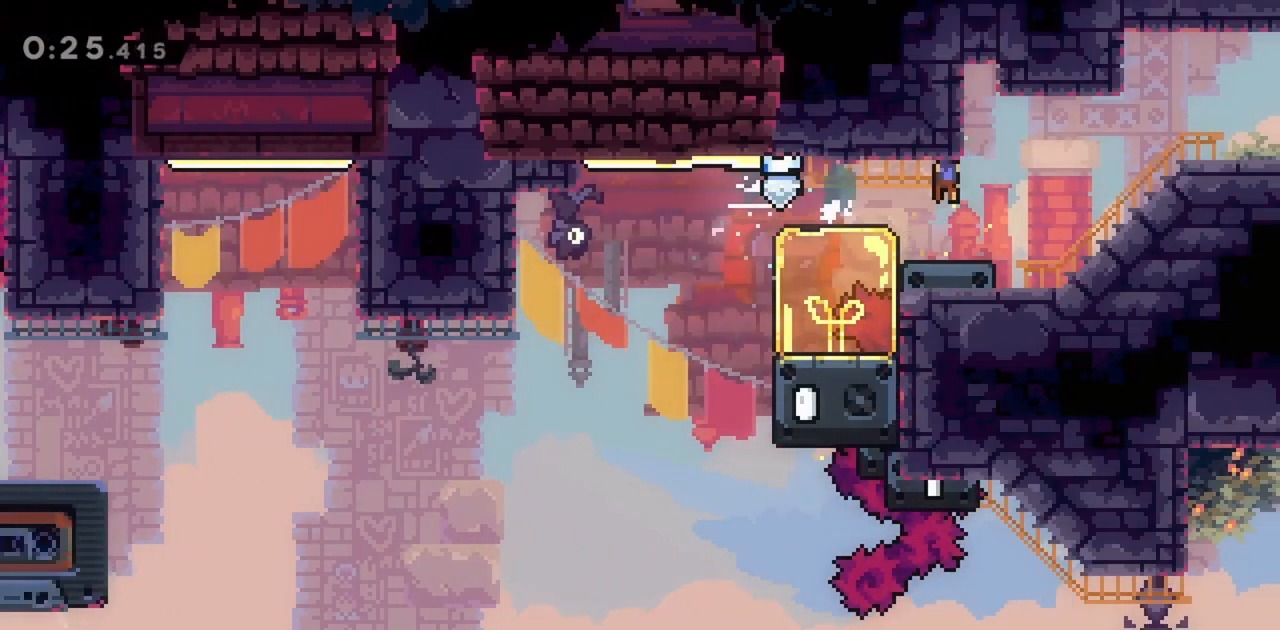
{"keys": ["dash", "grab", "right"], "events": [[383, "jump", "up"], [433, "dash", "down"]]}
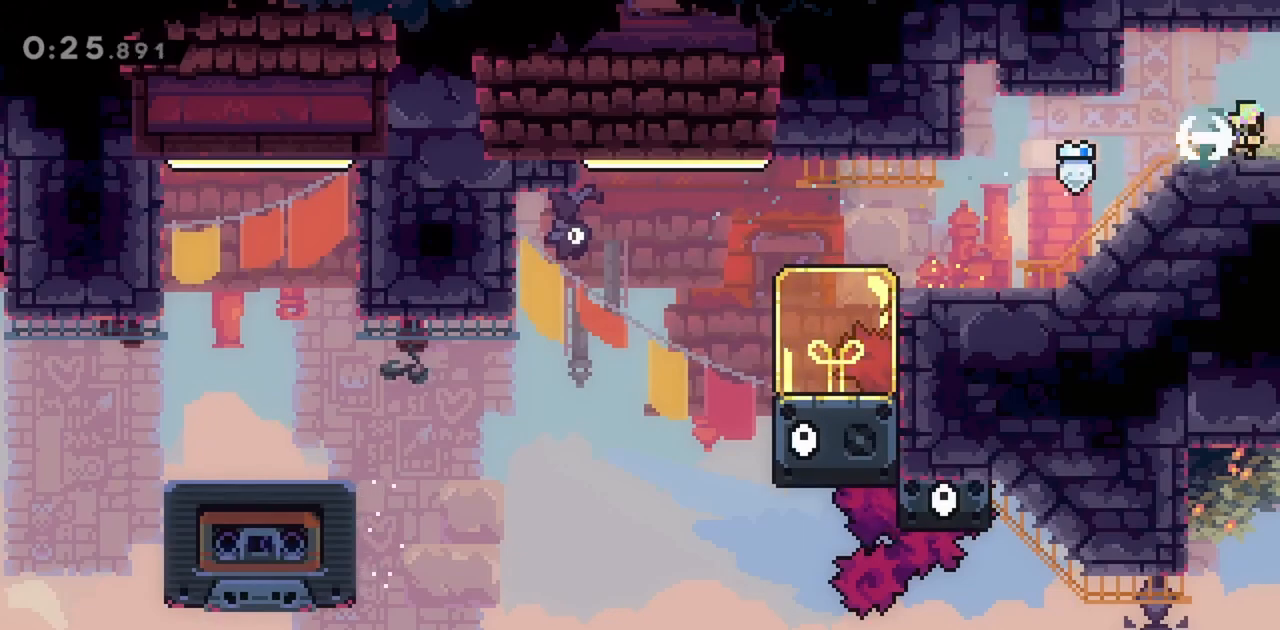
{"keys": ["grab", "right"], "events": [[83, "dash", "up"]]}
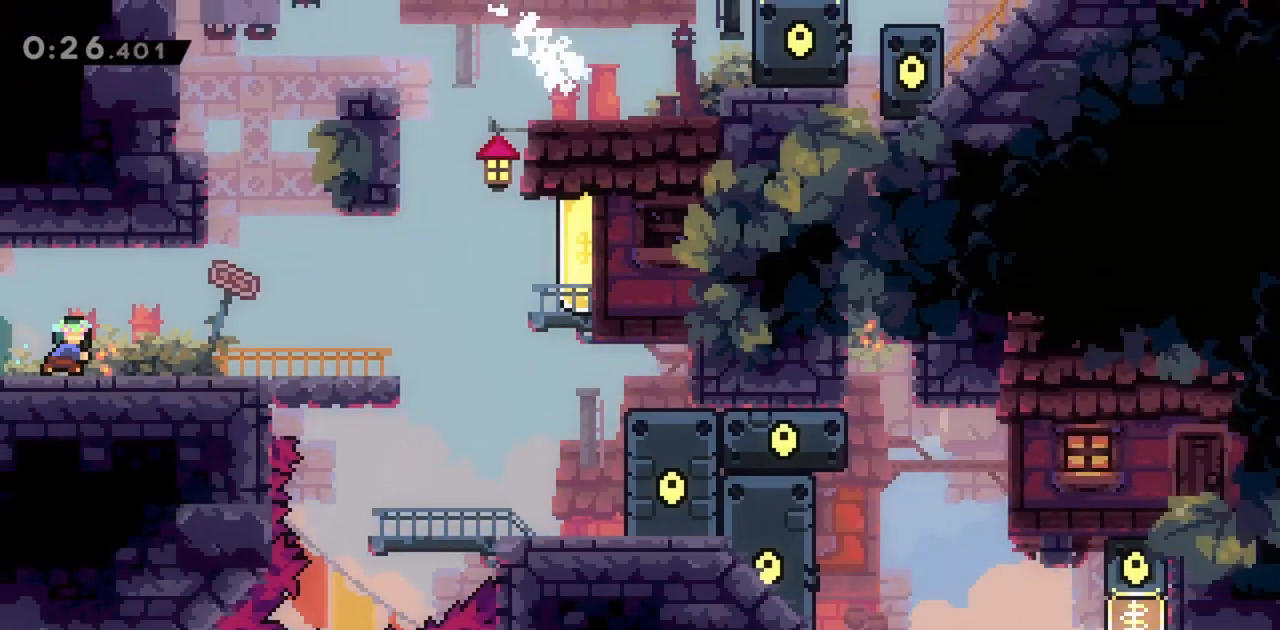
{"keys": ["jump", "right"], "events": [[417, "jump", "down"], [500, "grab", "up"]]}
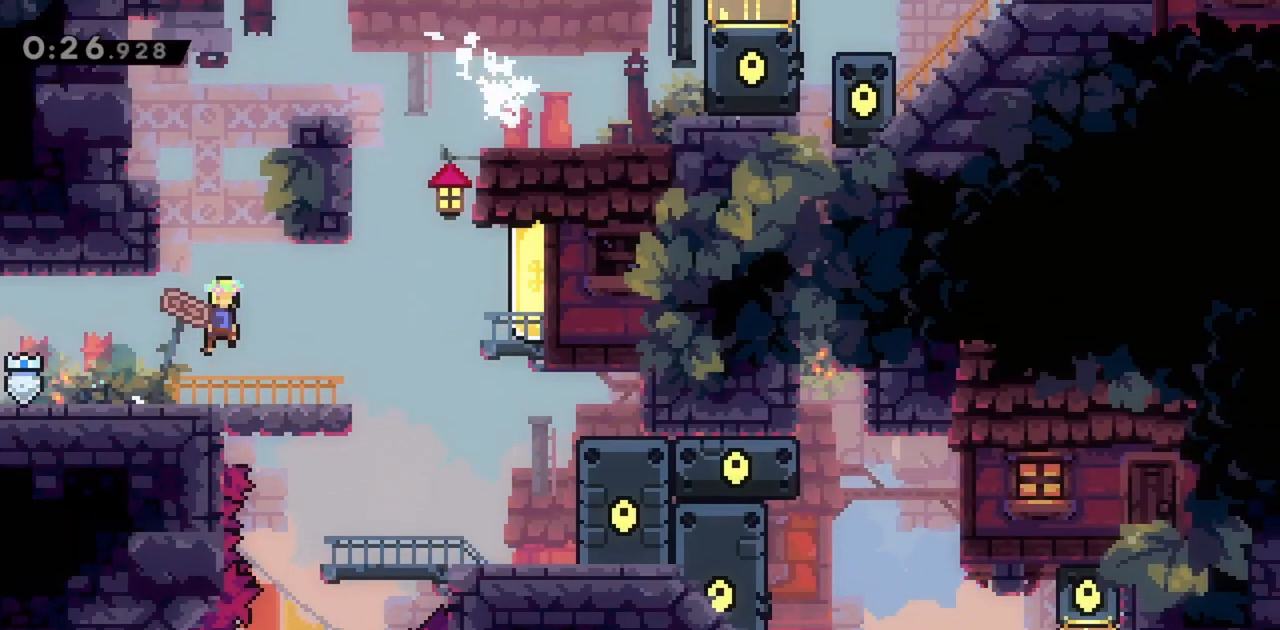
{"keys": ["right"], "events": [[233, "dash", "down"], [367, "jump", "up"], [417, "dash", "up"]]}
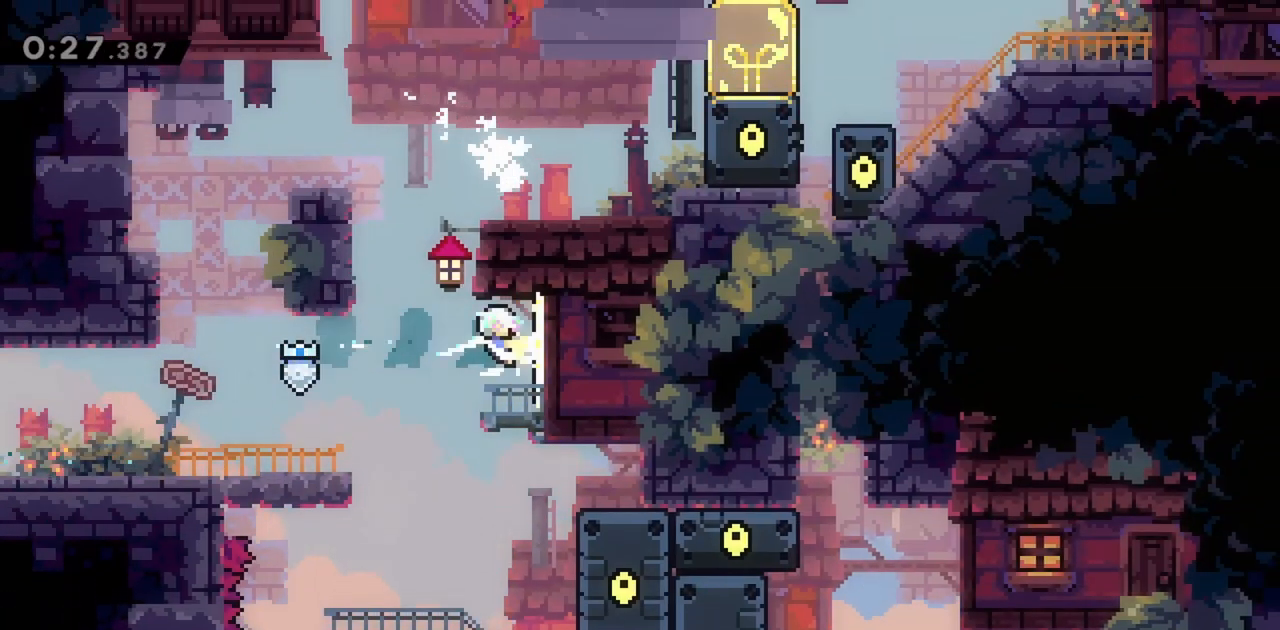
{"keys": ["right", "up"], "events": [[50, "jump", "down"], [50, "left", "down"], [100, "right", "up"], [233, "jump", "up"], [283, "right", "down"], [283, "up", "down"], [333, "dash", "down"], [333, "left", "up"], [467, "dash", "up"]]}
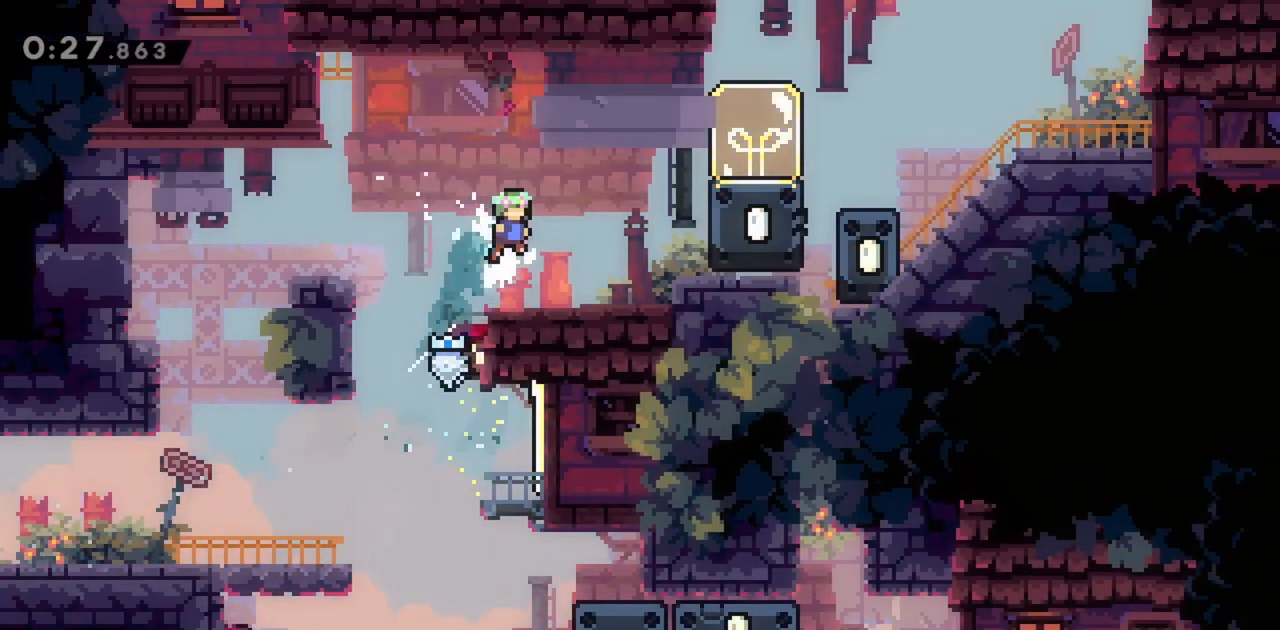
{"keys": ["dash", "right"], "events": [[67, "up", "up"], [117, "right", "up"], [383, "right", "down"], [433, "dash", "down"]]}
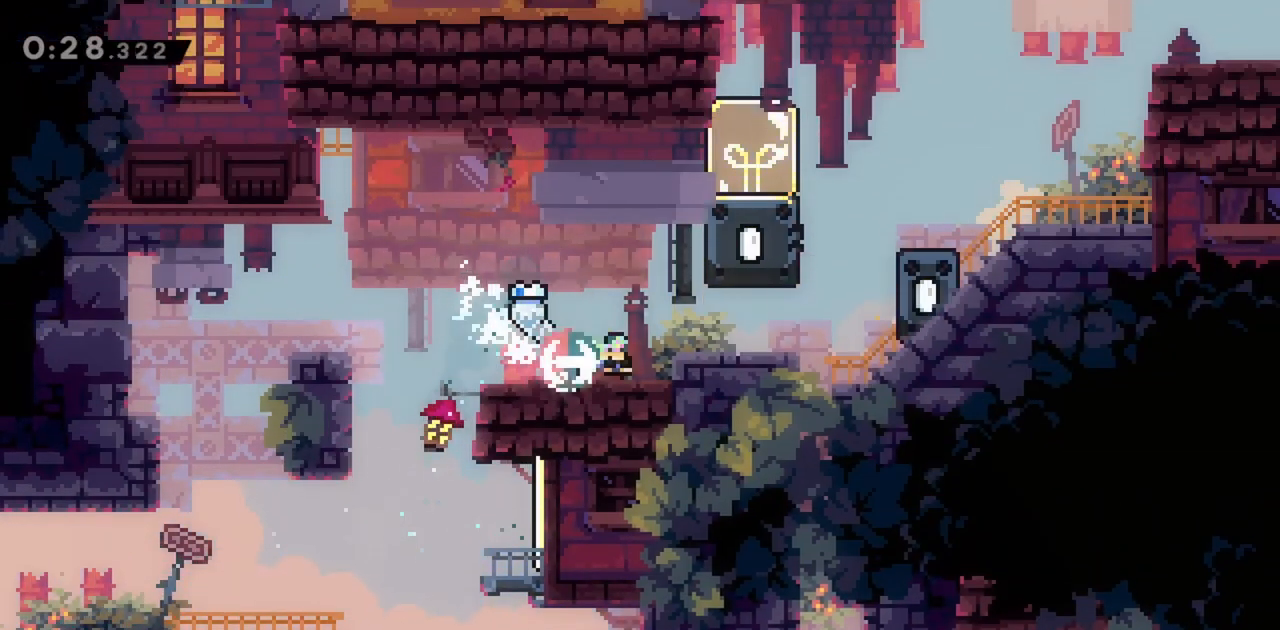
{"keys": ["grab", "jump", "right"], "events": [[33, "jump", "down"], [67, "dash", "up"], [117, "grab", "down"], [267, "jump", "up"], [400, "jump", "down"]]}